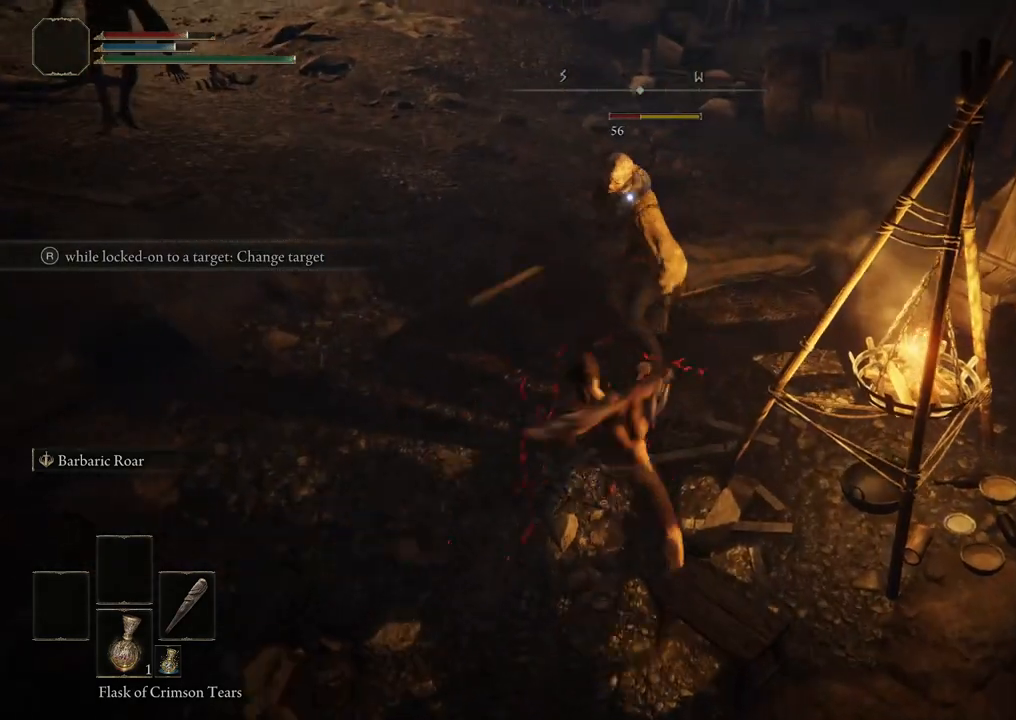
Gameplay with a controller (Xbox layout); each line is a JSON object with the inputs held at the frame after it. "events" lists button and stick changes between this image and that frame as [ms after this image, input, new state], when the widget could be followed in between. Not read: L1.
{"buttons": [], "left_stick": "up", "right_stick": "center", "events": [[83, "R1", "up"]]}
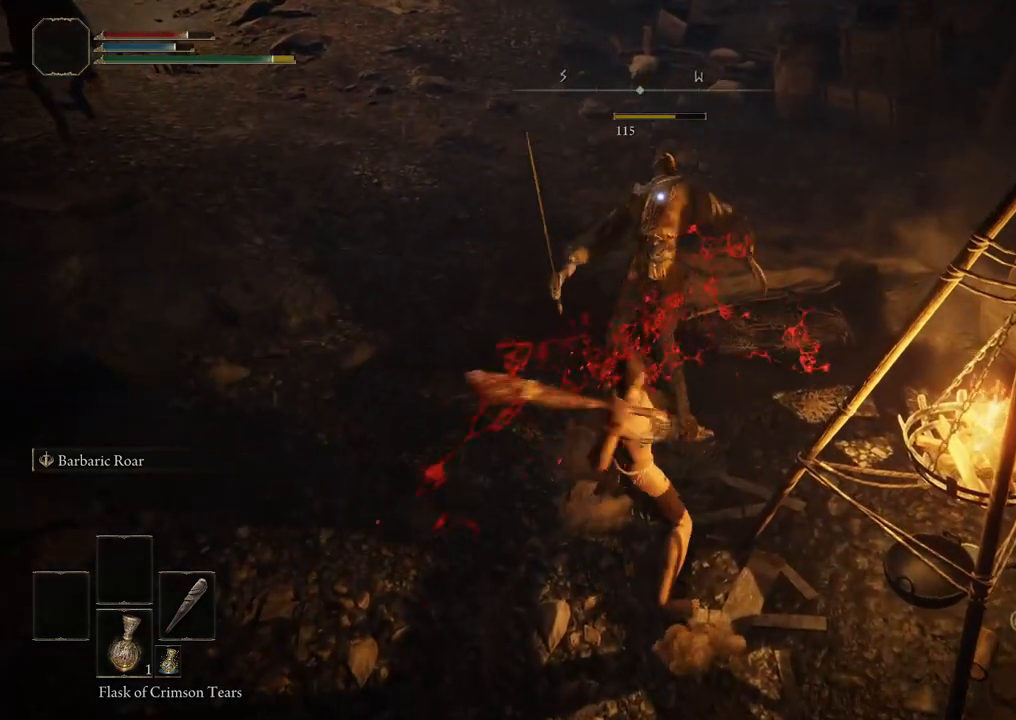
{"buttons": [], "left_stick": "center", "right_stick": "left", "events": [[33, "left_stick", "center"], [167, "right_stick", "left"]]}
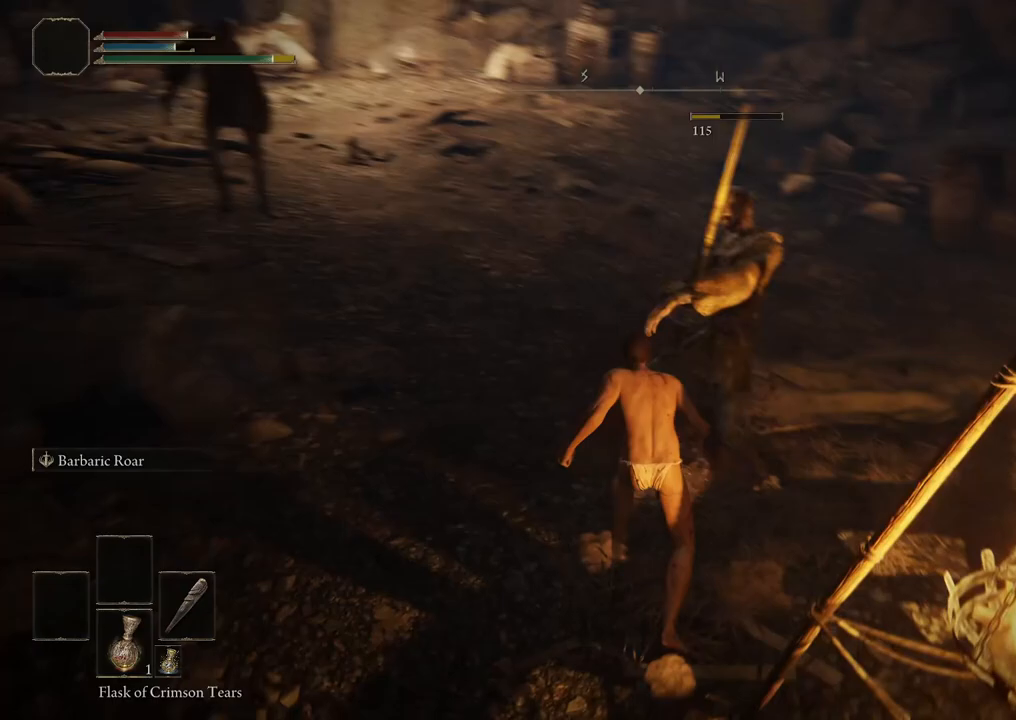
{"buttons": [], "left_stick": "up-left", "right_stick": "center", "events": [[217, "right_stick", "center"], [267, "left_stick", "up-left"]]}
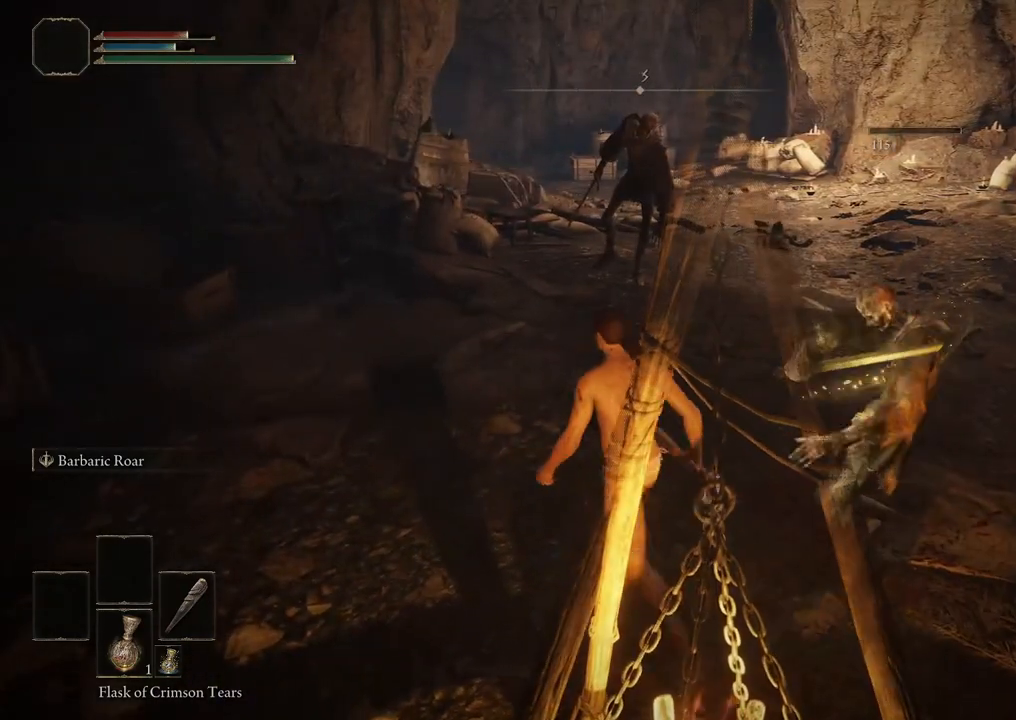
{"buttons": [], "left_stick": "up", "right_stick": "center", "events": [[150, "left_stick", "up"], [233, "R3", "down"], [333, "R3", "up"]]}
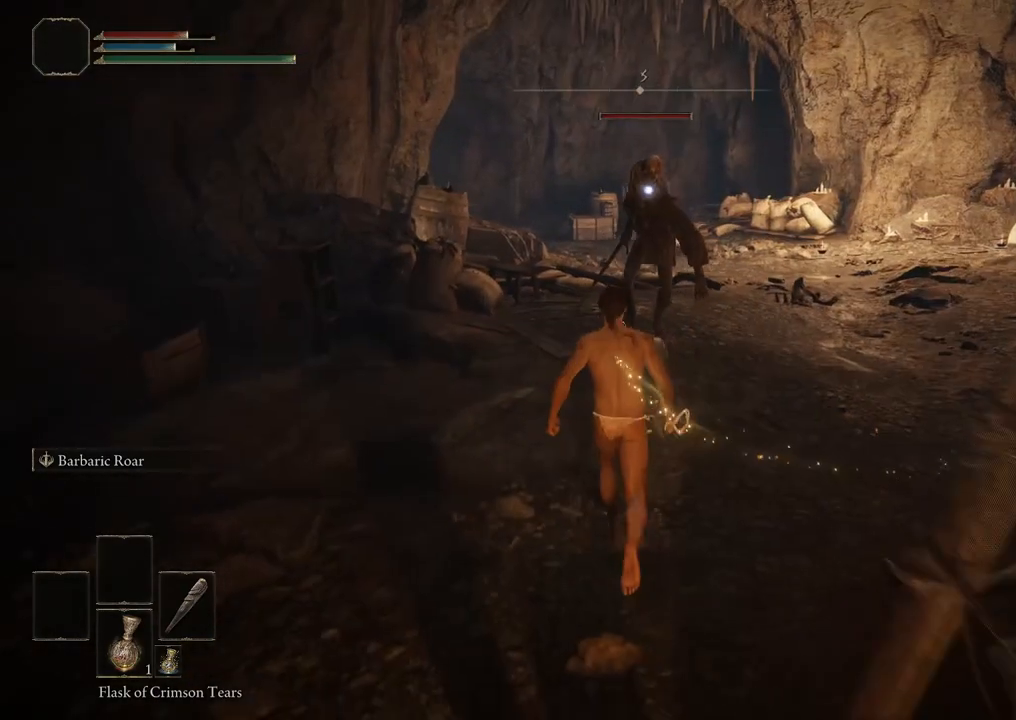
{"buttons": ["R1"], "left_stick": "up", "right_stick": "center", "events": [[150, "R1", "down"], [283, "R1", "up"], [400, "R1", "down"]]}
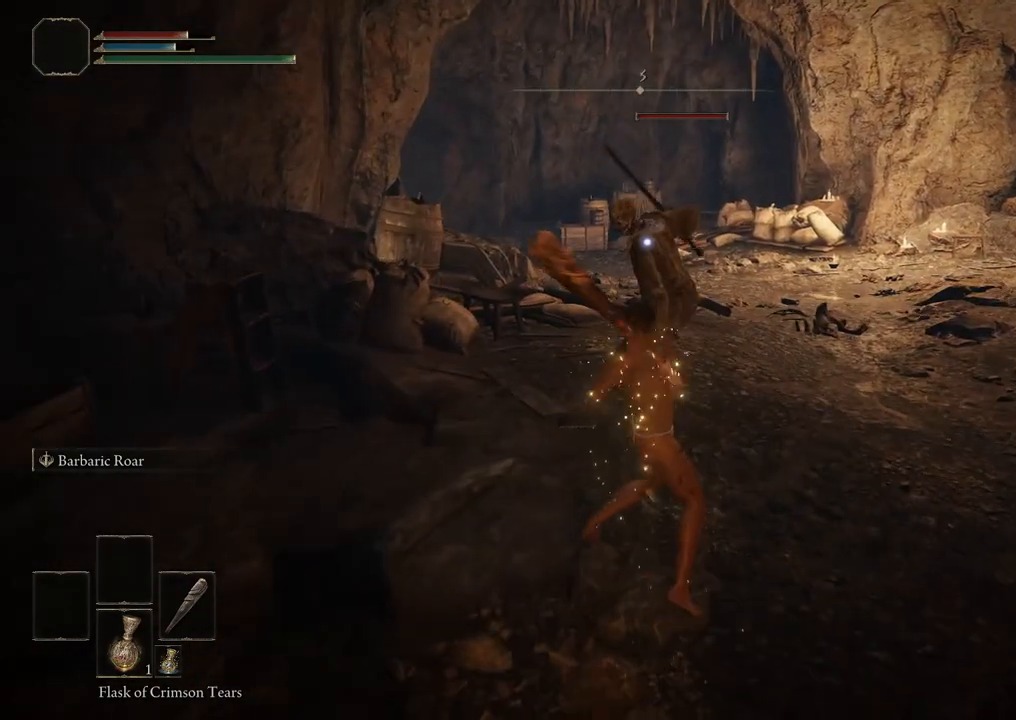
{"buttons": ["R1"], "left_stick": "up", "right_stick": "center", "events": [[17, "R1", "up"], [100, "R1", "down"], [217, "R1", "up"], [317, "R1", "down"], [400, "R1", "up"], [500, "R1", "down"]]}
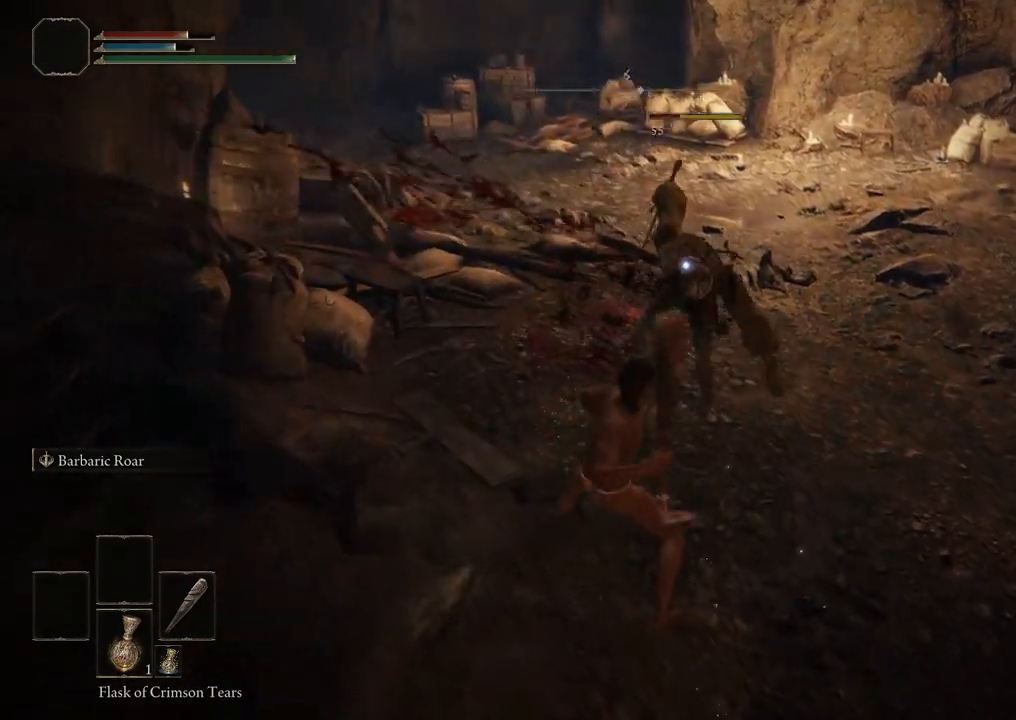
{"buttons": [], "left_stick": "up", "right_stick": "center", "events": [[117, "R1", "up"], [217, "R1", "down"], [350, "R1", "up"]]}
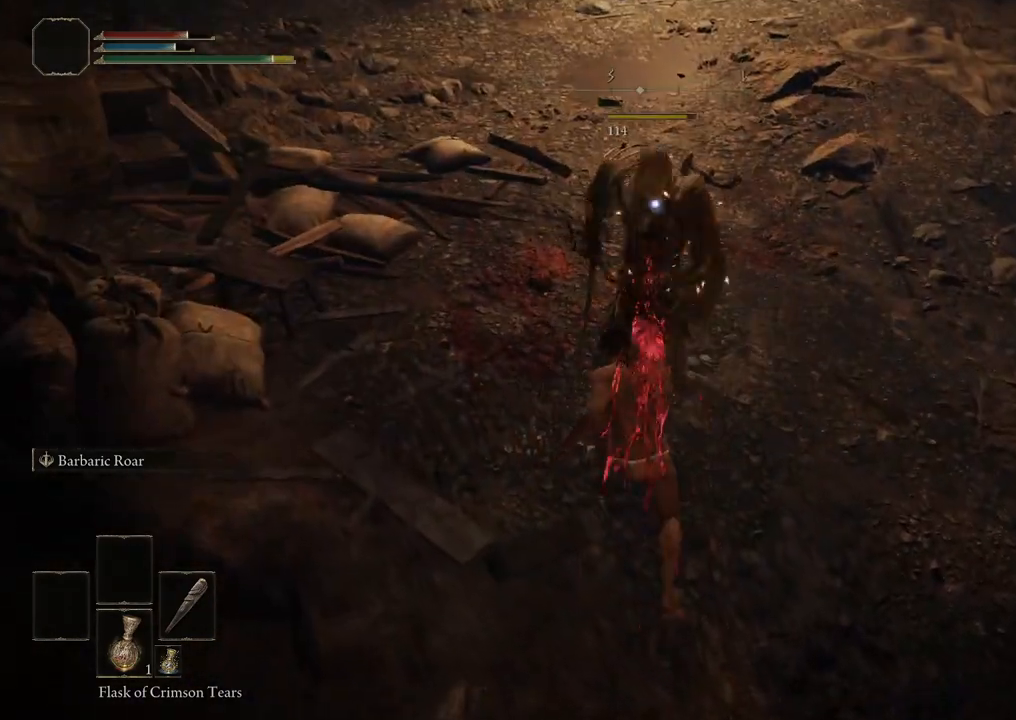
{"buttons": [], "left_stick": "center", "right_stick": "center", "events": [[383, "left_stick", "center"]]}
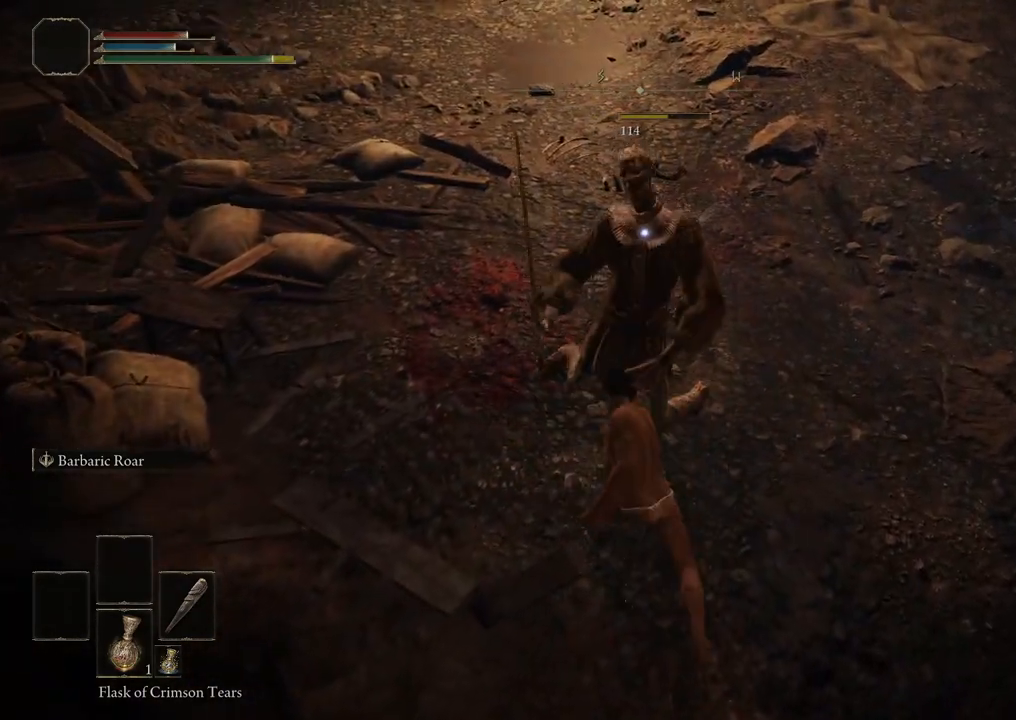
{"buttons": [], "left_stick": "center", "right_stick": "right", "events": [[300, "right_stick", "right"]]}
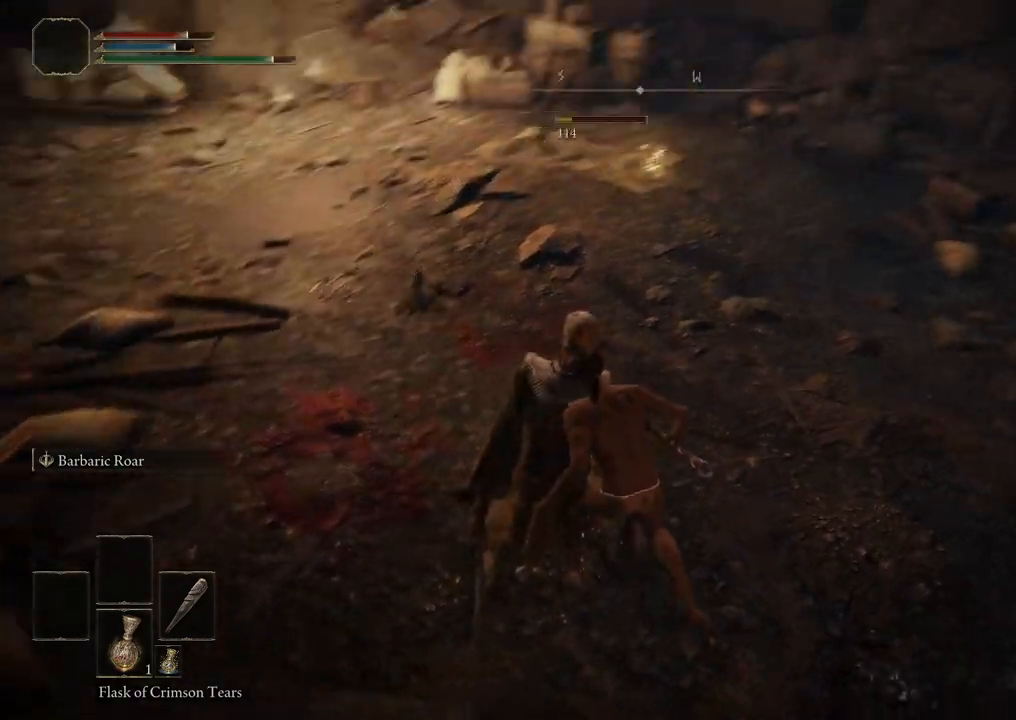
{"buttons": [], "left_stick": "right", "right_stick": "center", "events": [[333, "right_stick", "center"], [450, "left_stick", "right"]]}
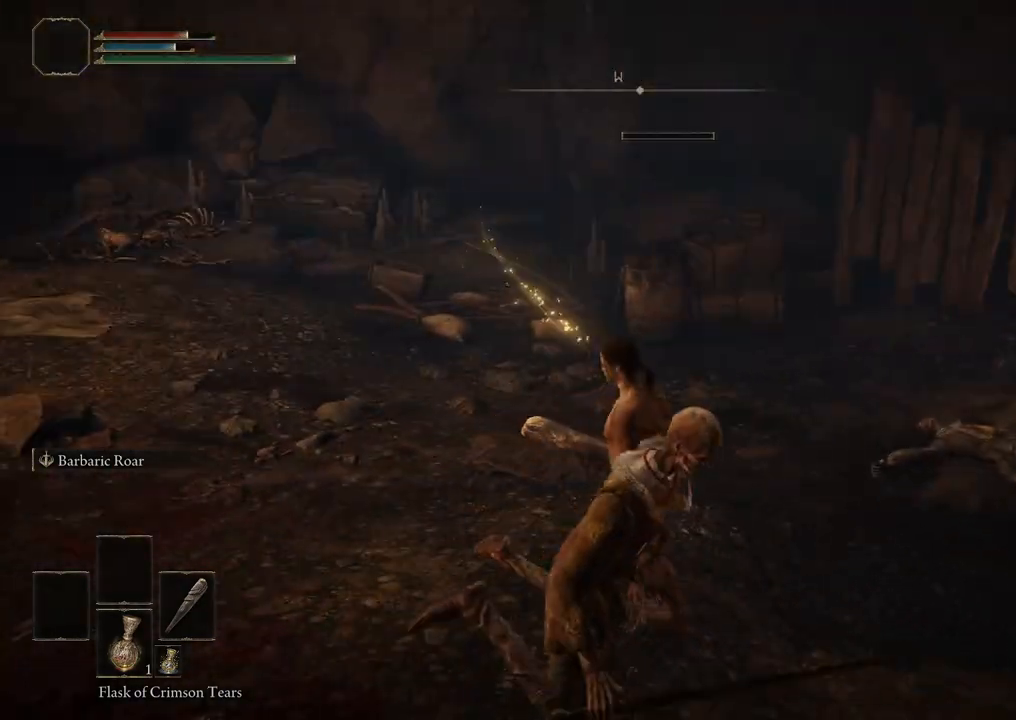
{"buttons": [], "left_stick": "up-right", "right_stick": "center", "events": [[100, "right_stick", "right"], [267, "left_stick", "up-right"], [267, "right_stick", "center"]]}
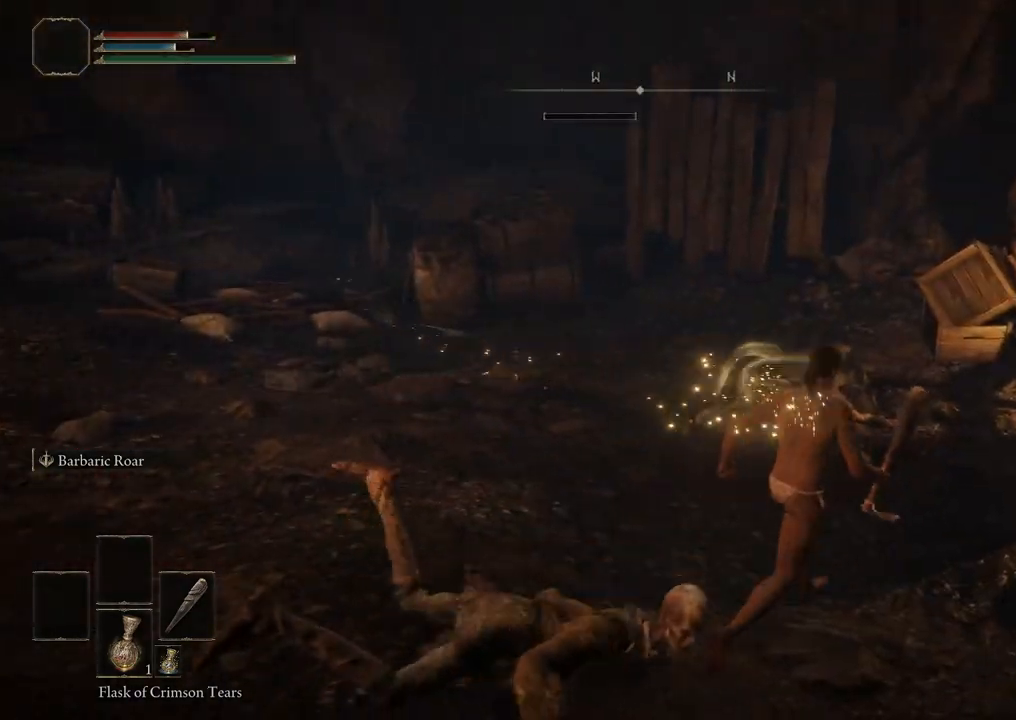
{"buttons": [], "left_stick": "up-right", "right_stick": "left", "events": [[50, "right_stick", "left"]]}
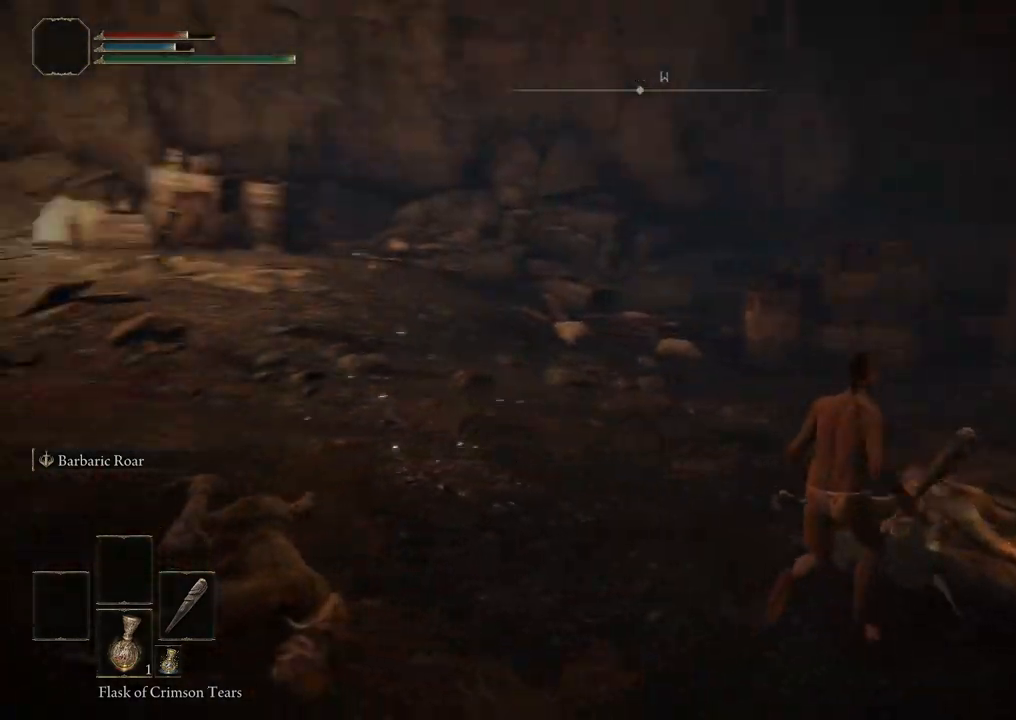
{"buttons": [], "left_stick": "up-right", "right_stick": "left", "events": []}
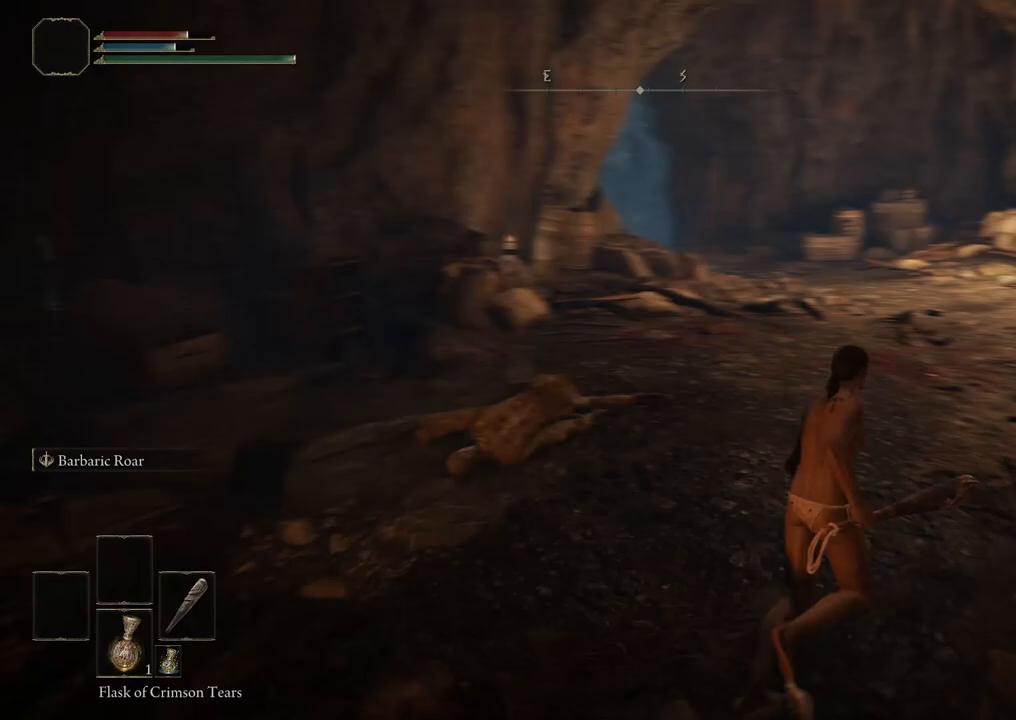
{"buttons": [], "left_stick": "center", "right_stick": "right", "events": [[200, "right_stick", "center"], [233, "left_stick", "center"], [433, "right_stick", "right"]]}
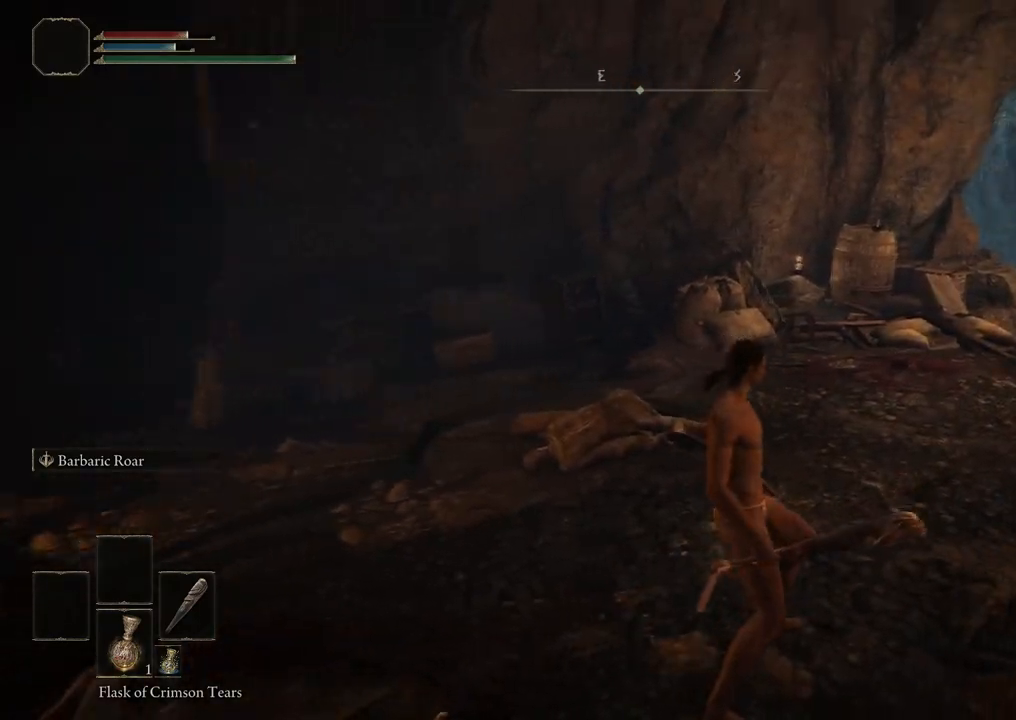
{"buttons": [], "left_stick": "up-right", "right_stick": "center", "events": [[150, "left_stick", "right"], [150, "right_stick", "center"], [250, "left_stick", "up-right"]]}
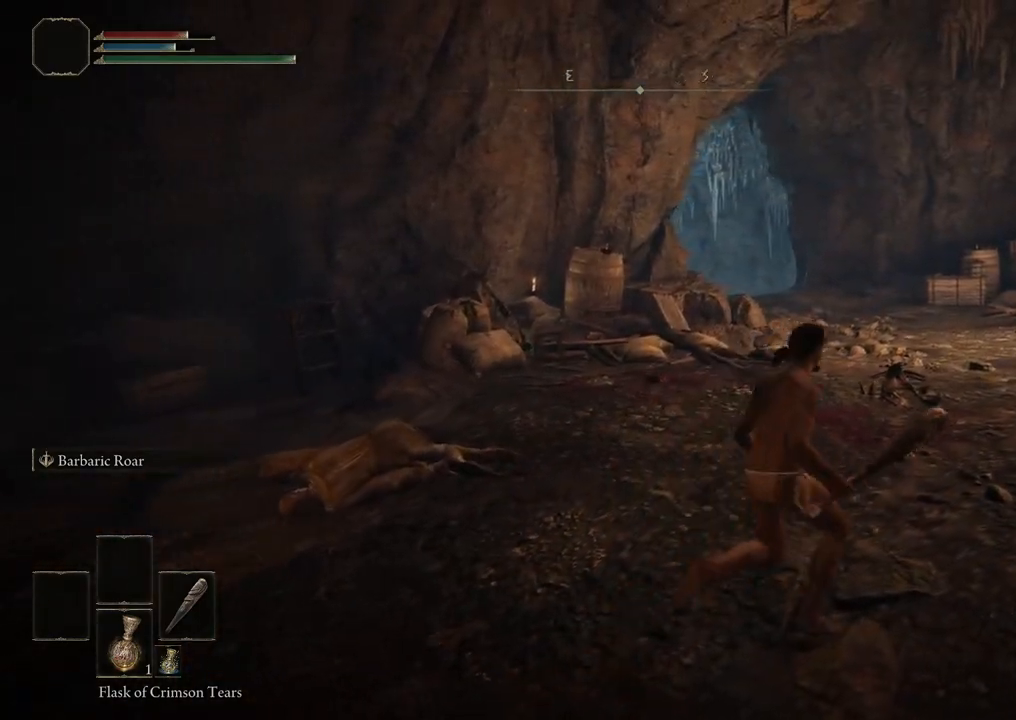
{"buttons": [], "left_stick": "up-right", "right_stick": "center", "events": []}
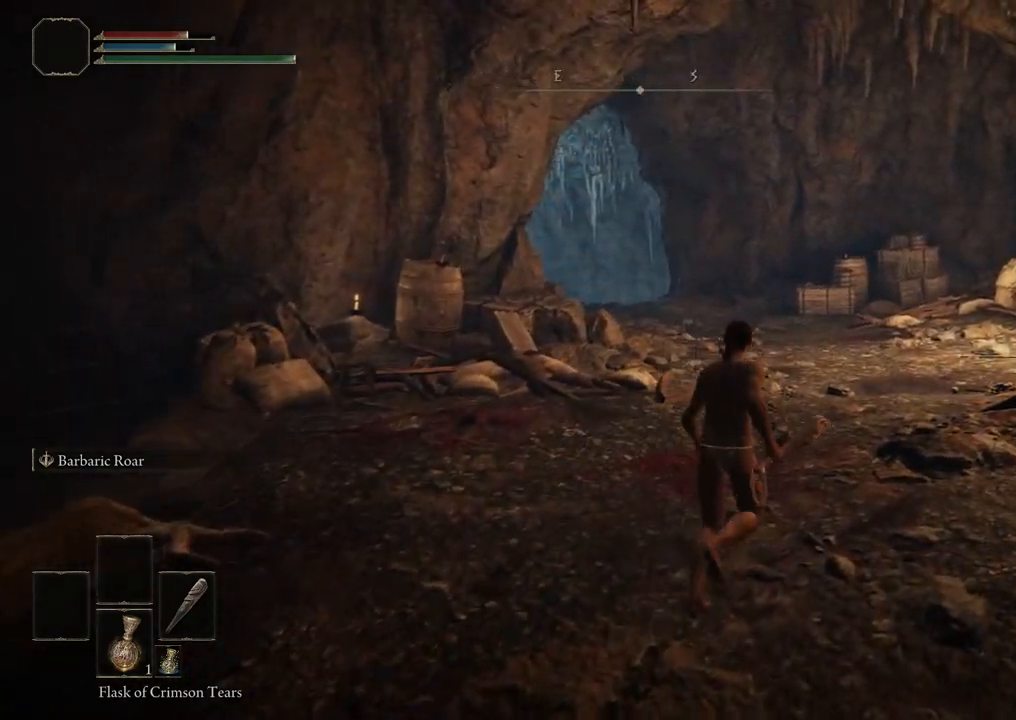
{"buttons": [], "left_stick": "up-right", "right_stick": "center", "events": [[67, "right_stick", "left"], [117, "right_stick", "down-left"], [350, "right_stick", "center"]]}
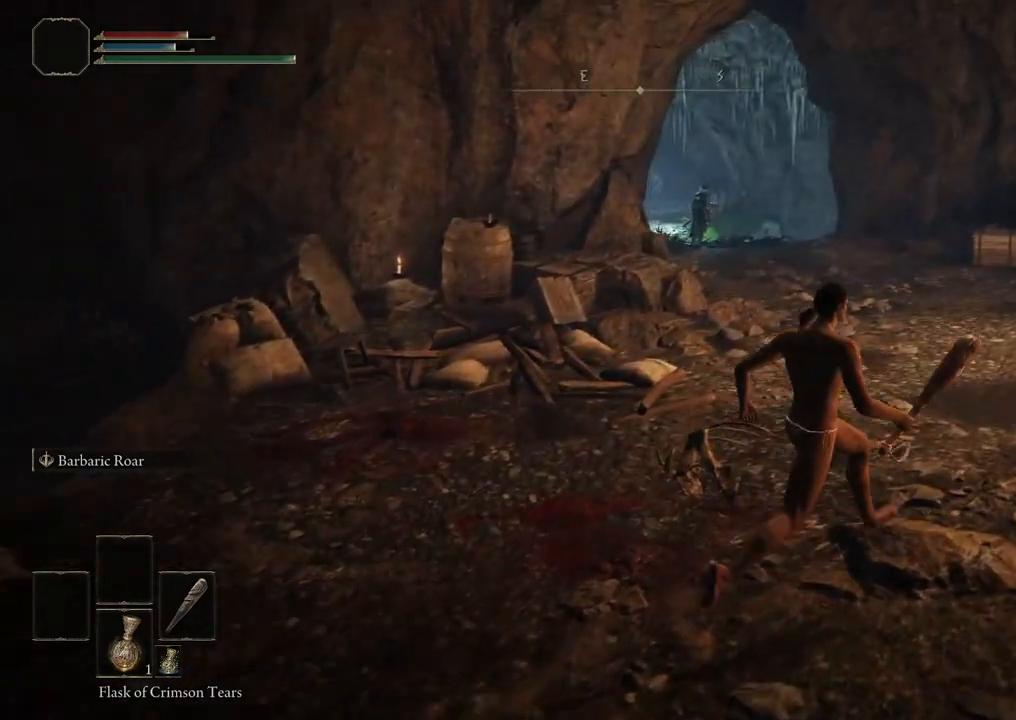
{"buttons": ["R3"], "left_stick": "up-right", "right_stick": "center", "events": [[117, "right_stick", "left"], [333, "right_stick", "center"], [467, "R3", "down"]]}
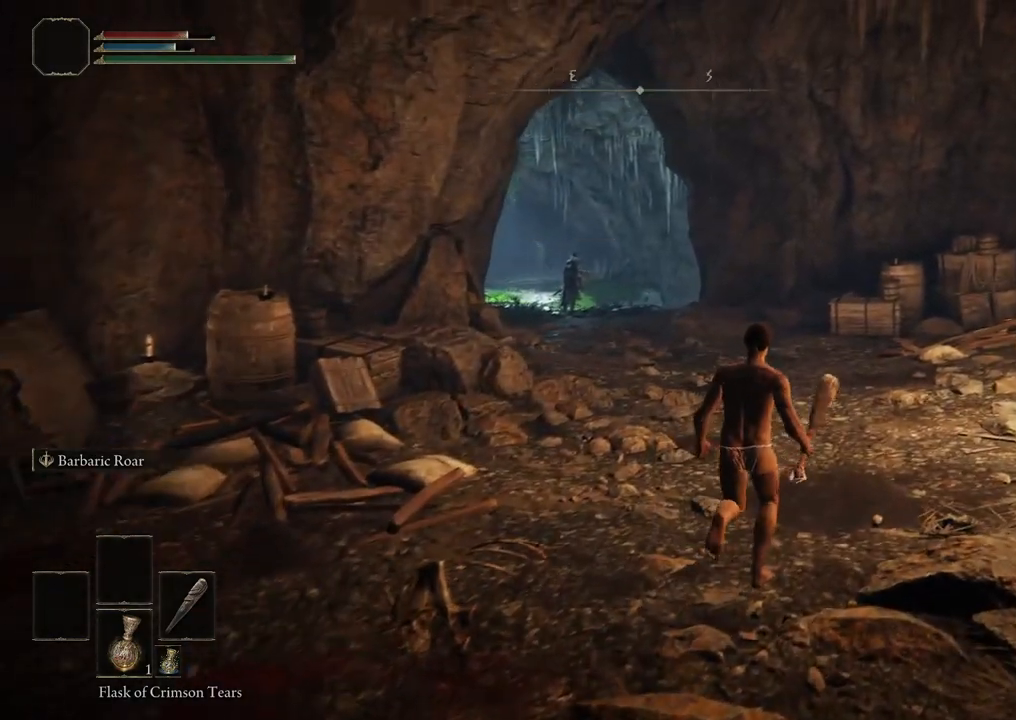
{"buttons": ["B"], "left_stick": "up", "right_stick": "center", "events": [[50, "left_stick", "up"], [100, "R3", "up"], [417, "B", "down"]]}
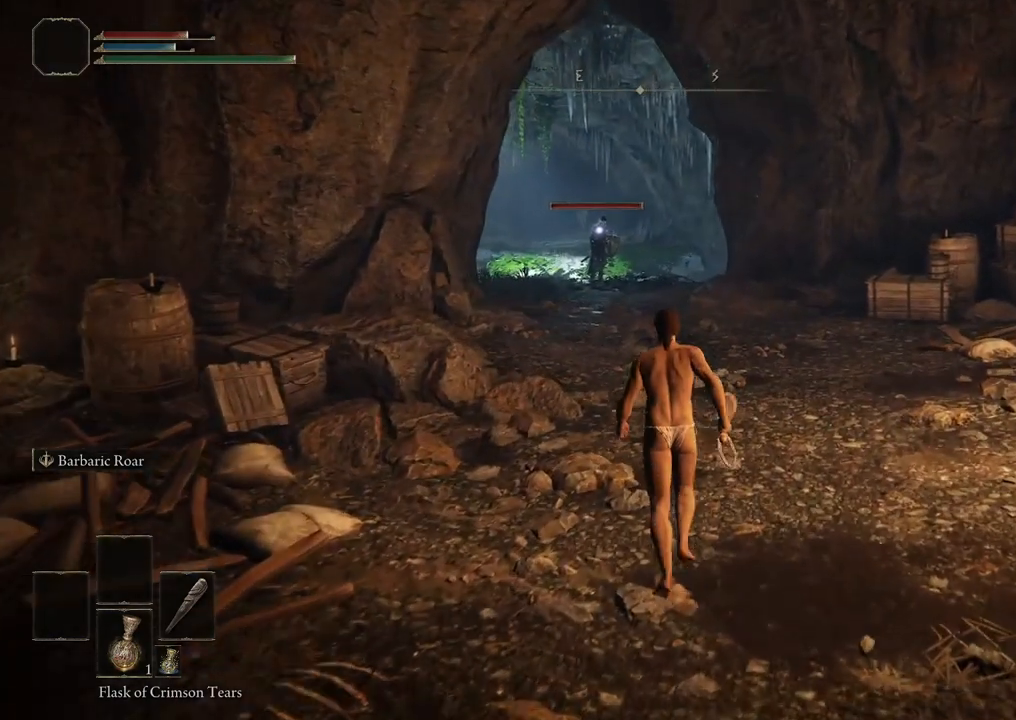
{"buttons": ["B"], "left_stick": "up", "right_stick": "center", "events": []}
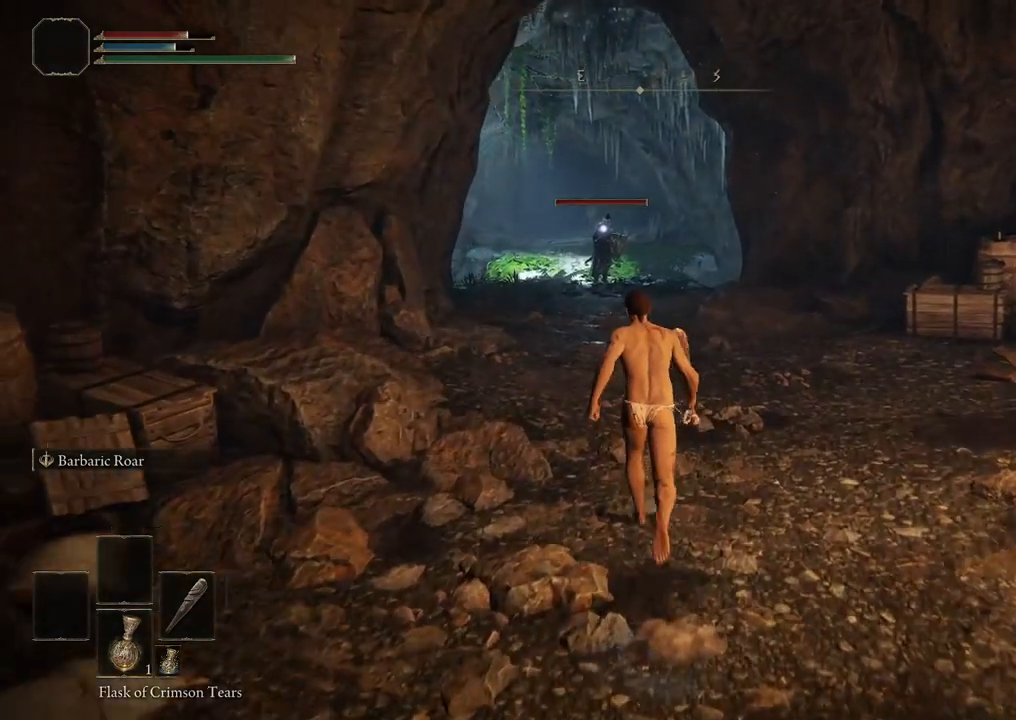
{"buttons": ["B"], "left_stick": "up", "right_stick": "center", "events": []}
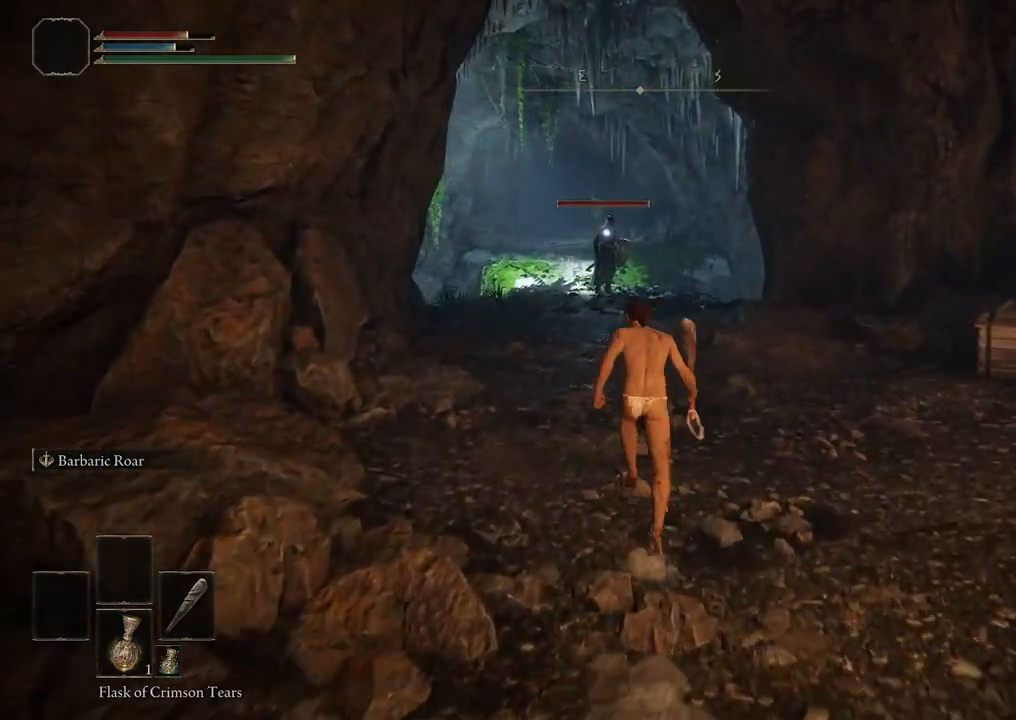
{"buttons": ["B"], "left_stick": "up", "right_stick": "center", "events": []}
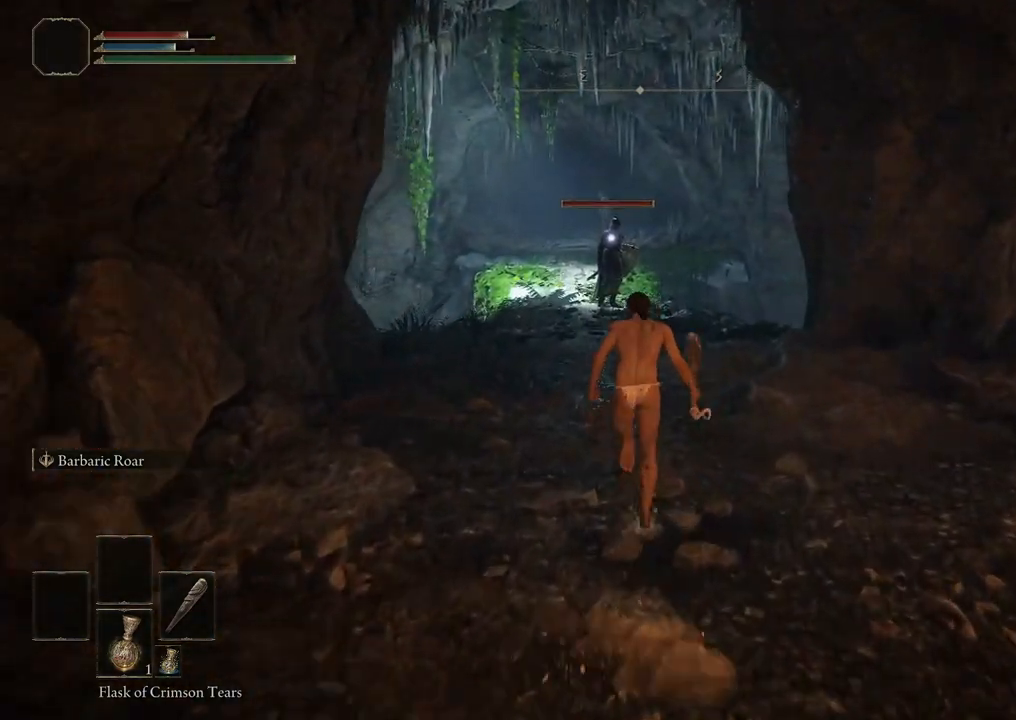
{"buttons": ["B"], "left_stick": "up", "right_stick": "center", "events": []}
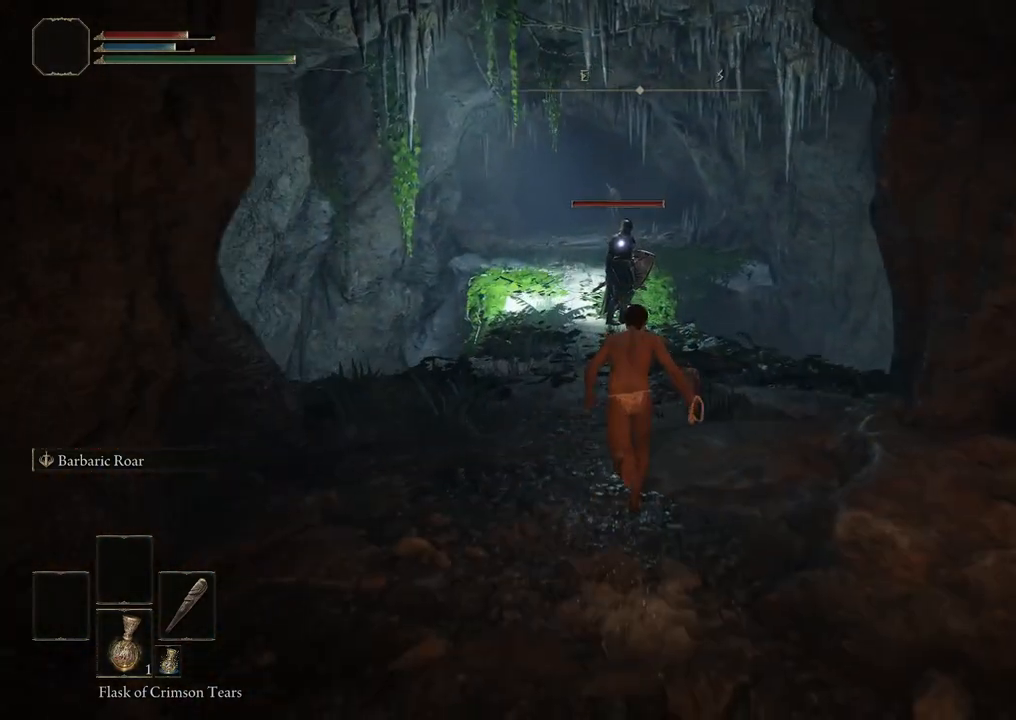
{"buttons": ["B"], "left_stick": "up", "right_stick": "center", "events": []}
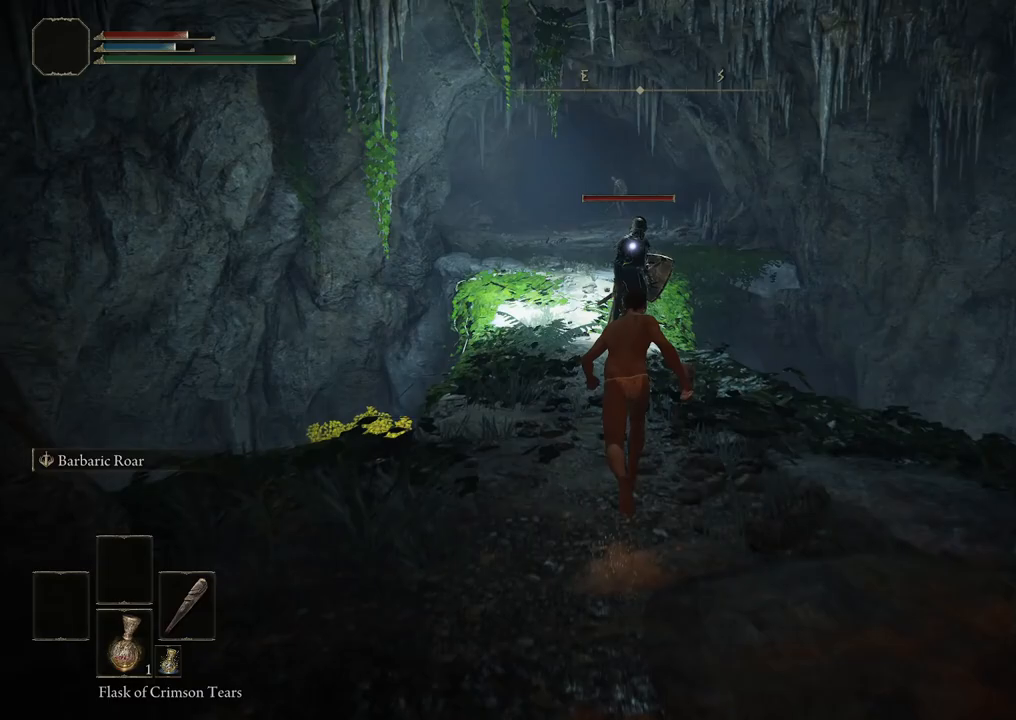
{"buttons": ["B"], "left_stick": "up", "right_stick": "center", "events": [[233, "B", "up"], [450, "B", "down"]]}
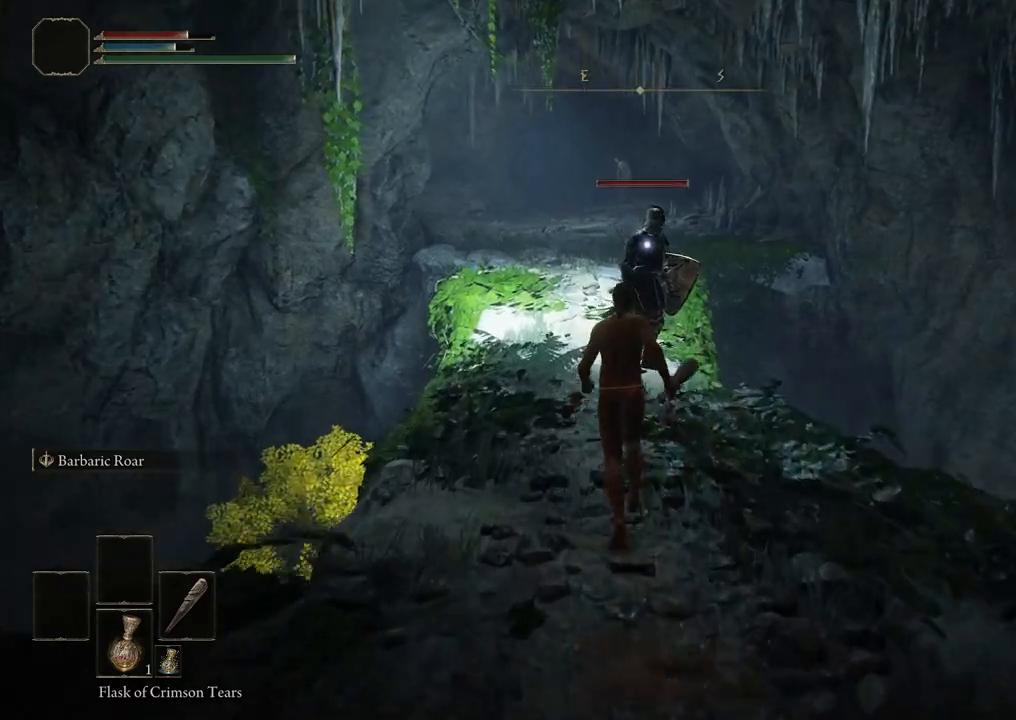
{"buttons": [], "left_stick": "up", "right_stick": "center", "events": [[117, "B", "up"]]}
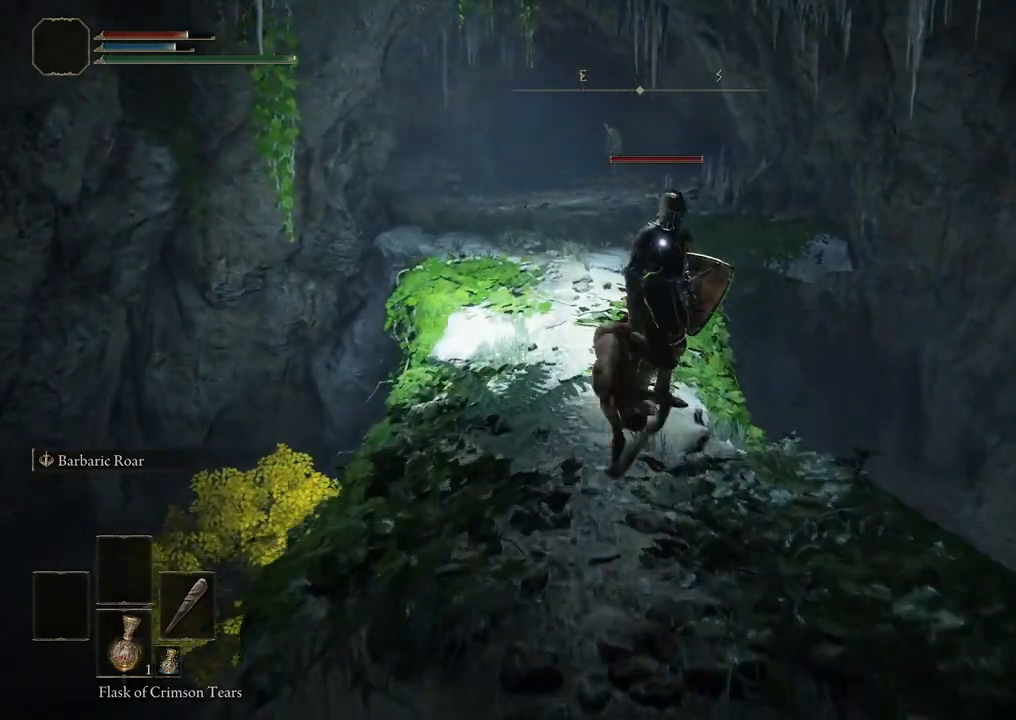
{"buttons": ["R2"], "left_stick": "center", "right_stick": "center", "events": [[167, "R2", "down"], [317, "R2", "up"], [317, "left_stick", "center"], [500, "R2", "down"]]}